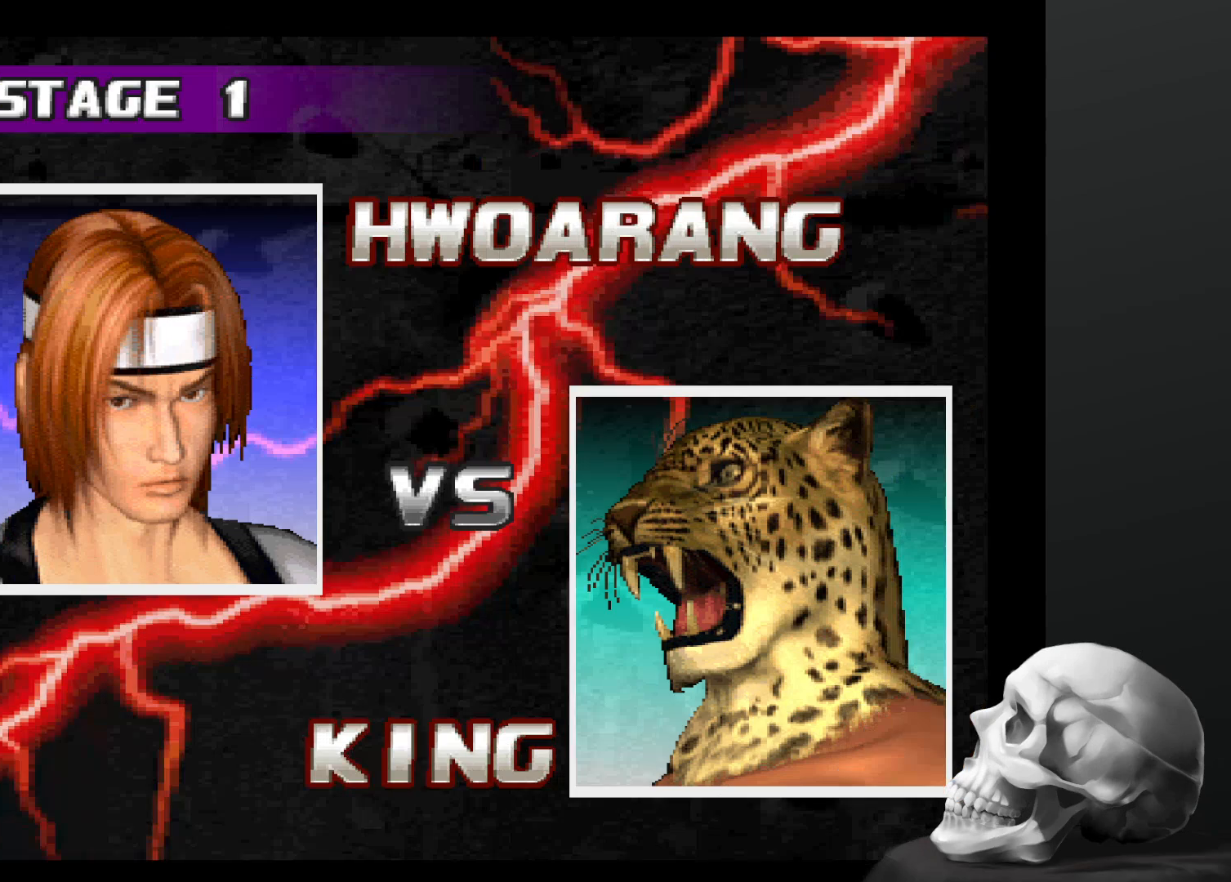
Gameplay with a controller (PlayStation layout); each line is a JSON object with the inputs held at the frame after it (dt_ms = milliseconds from this image to that frame). "events" lists button and stick changes between this image and that frame as [ms after this image, input, new state], when the widget could be followed in between. Not read: CROSS DPAD_DOWN DPAD_LEFT DPAD_RIGHT L3 R1 R3 SQUARE.
{"dt_ms": 500, "buttons": [], "left_stick": "center", "right_stick": "center", "events": []}
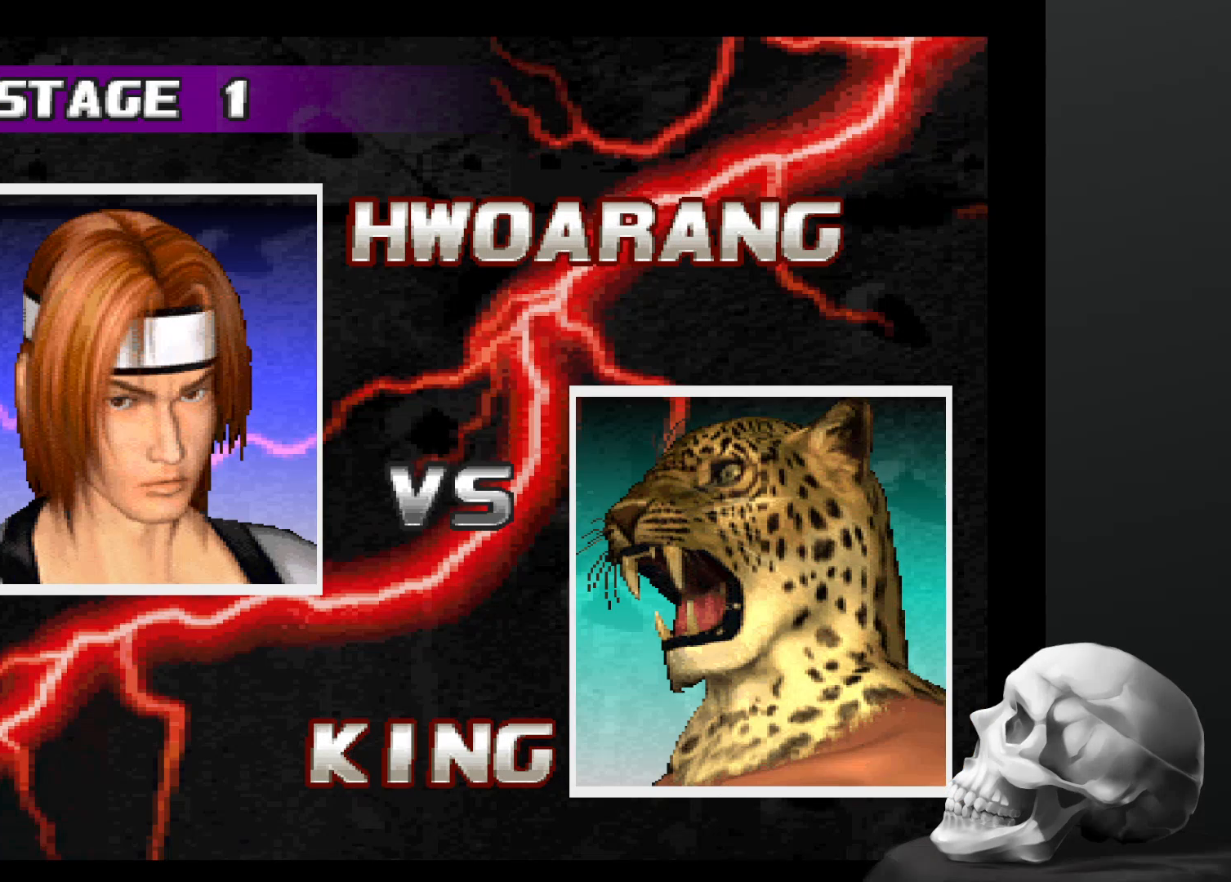
{"dt_ms": 500, "buttons": ["CIRCLE"], "left_stick": "center", "right_stick": "center", "events": [[467, "CIRCLE", "down"]]}
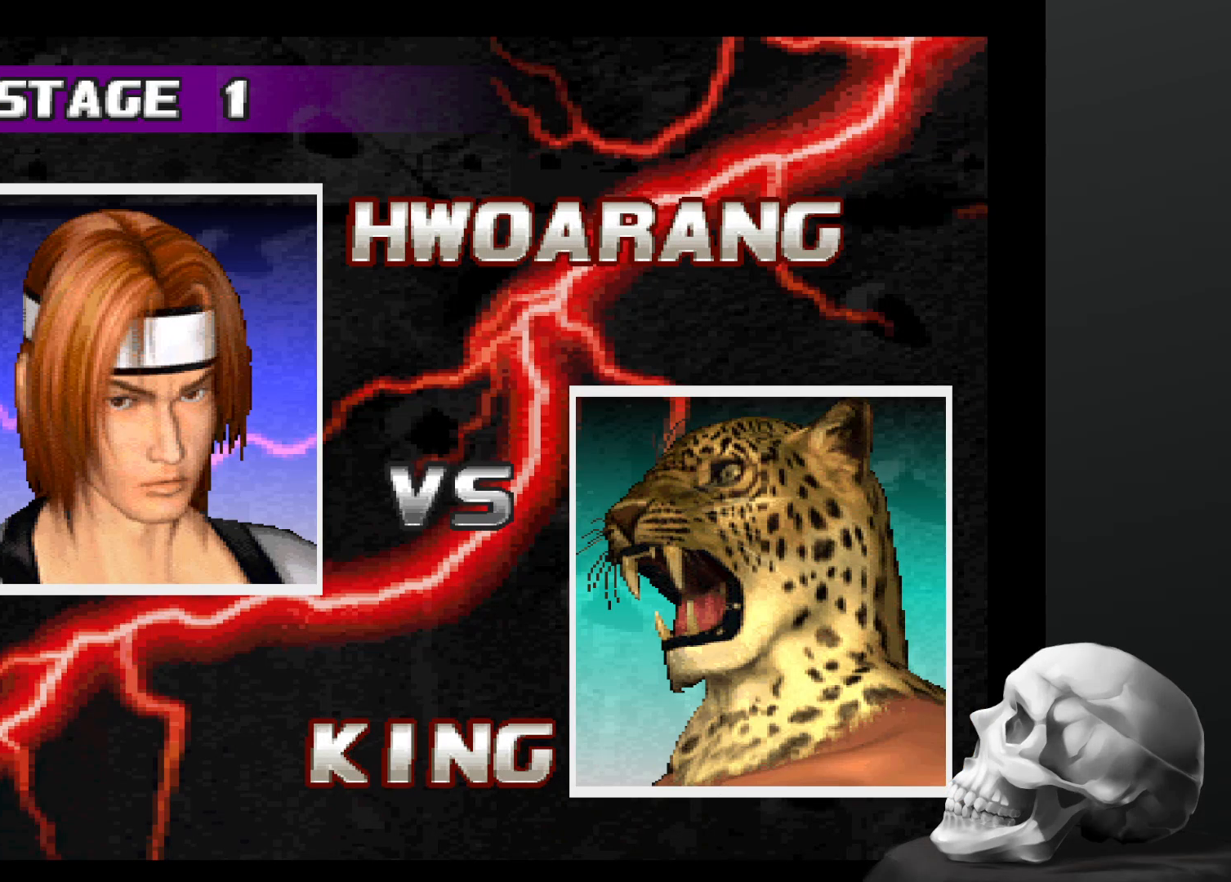
{"dt_ms": 500, "buttons": ["CIRCLE"], "left_stick": "center", "right_stick": "center", "events": [[267, "CIRCLE", "up"], [334, "CIRCLE", "down"]]}
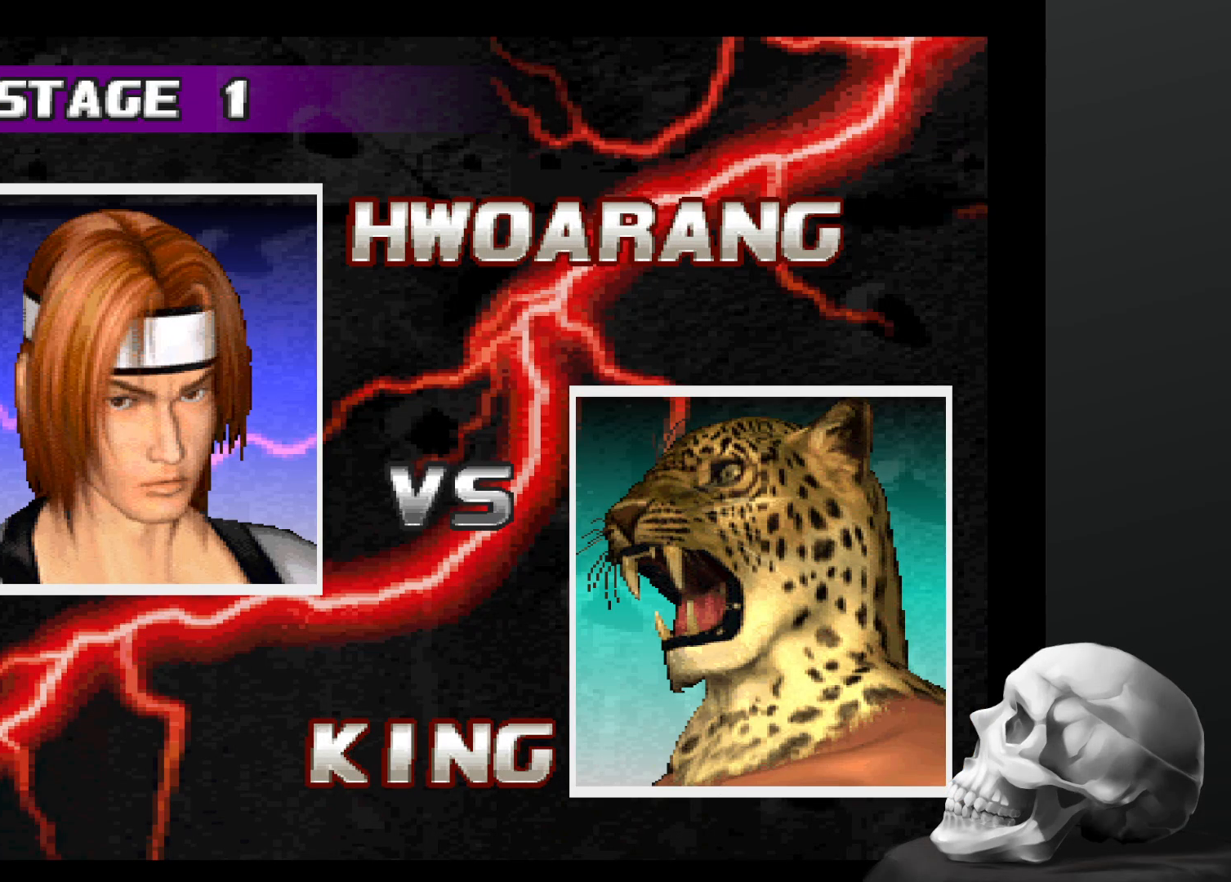
{"dt_ms": 1000, "buttons": ["CIRCLE"], "left_stick": "center", "right_stick": "center"}
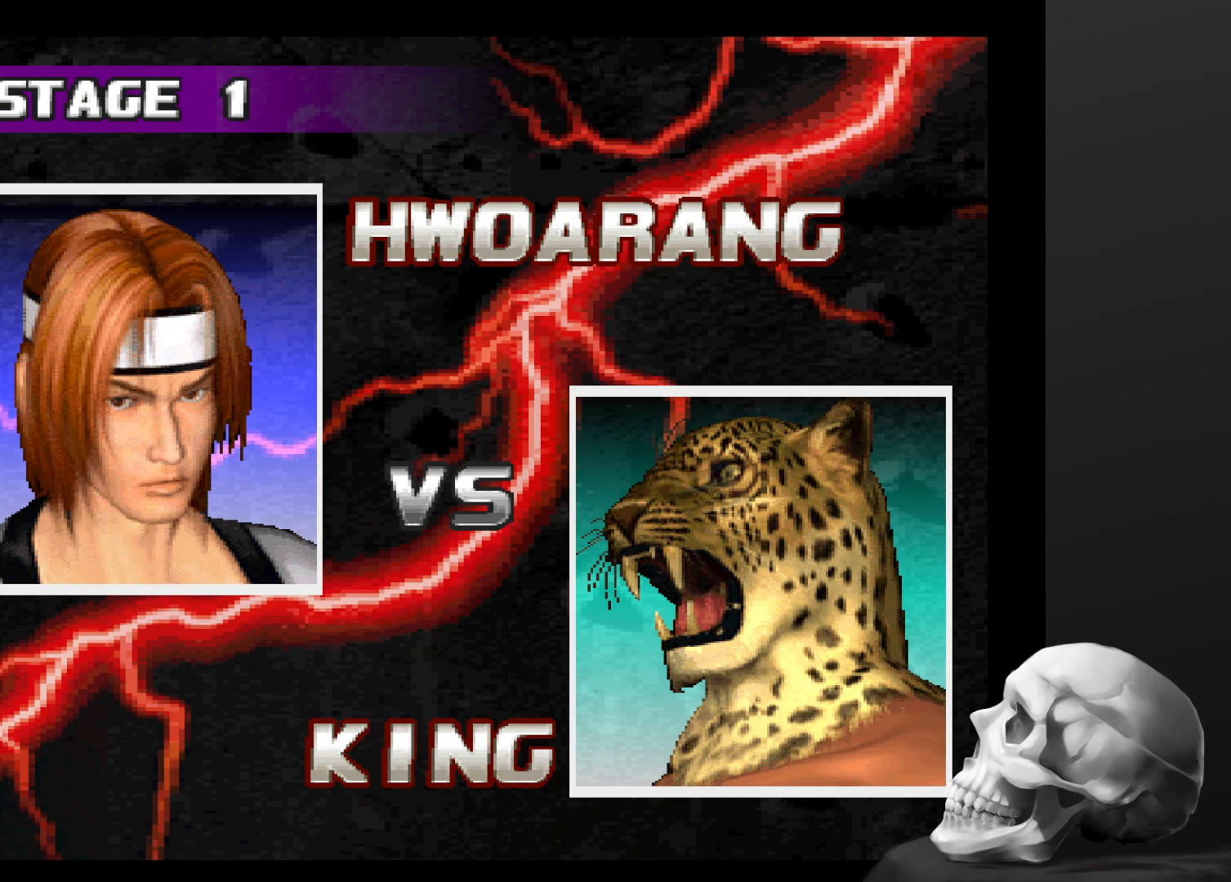
{"dt_ms": 500, "buttons": [], "left_stick": "center", "right_stick": "center"}
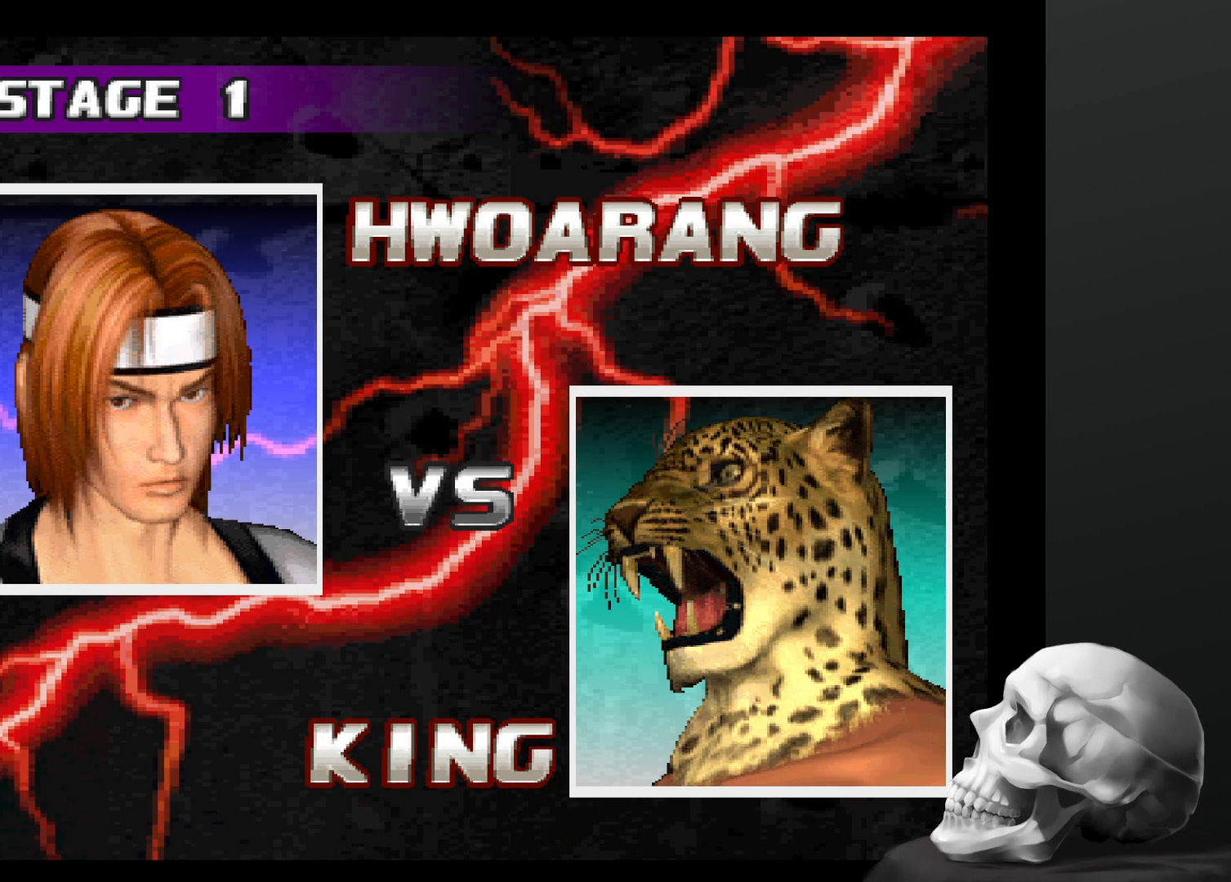
{"dt_ms": 1000, "buttons": [], "left_stick": "center", "right_stick": "center", "events": [[334, "START", "down"], [534, "START", "up"], [767, "START", "down"], [934, "START", "up"]]}
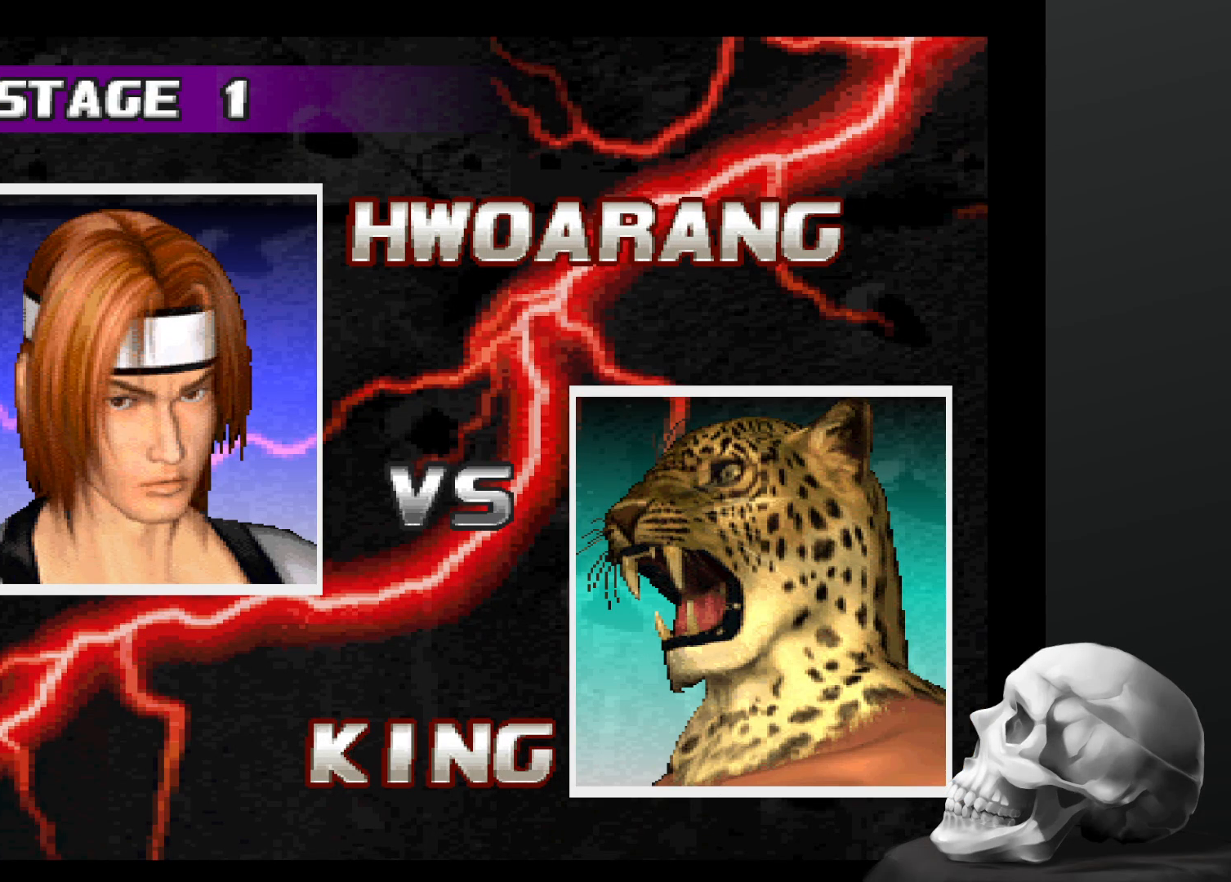
{"dt_ms": 500, "buttons": [], "left_stick": "center", "right_stick": "center", "events": [[67, "START", "down"], [234, "START", "up"], [367, "START", "down"], [500, "START", "up"]]}
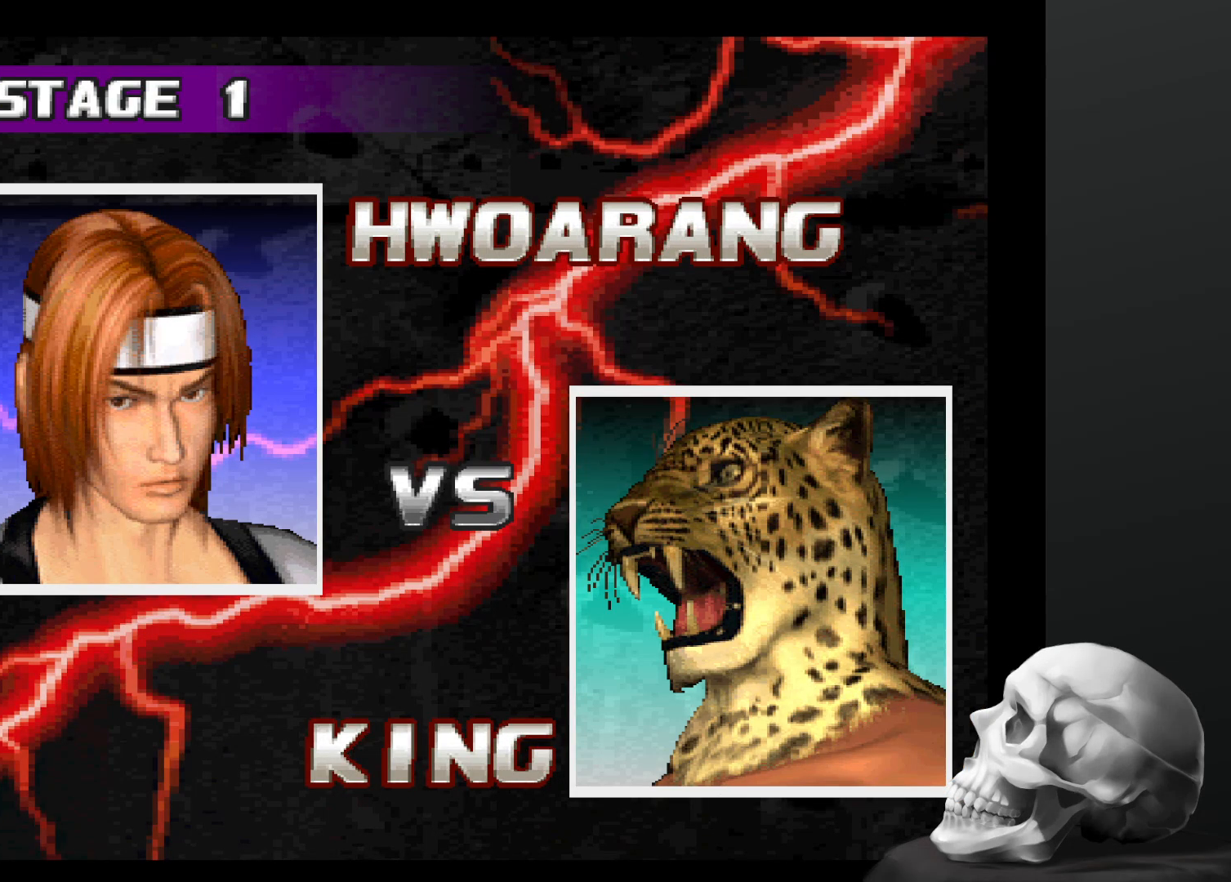
{"dt_ms": 500, "buttons": [], "left_stick": "center", "right_stick": "center", "events": []}
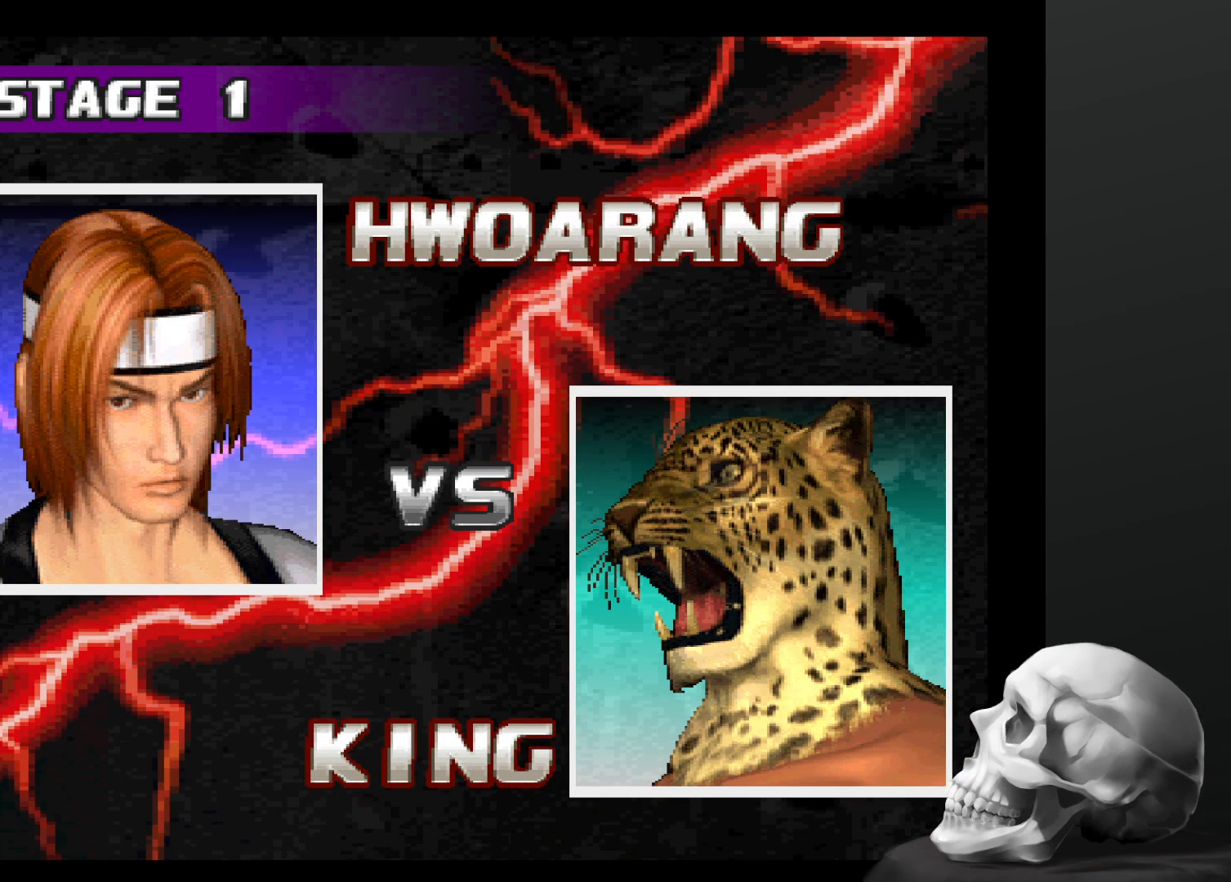
{"dt_ms": 500, "buttons": [], "left_stick": "center", "right_stick": "center", "events": []}
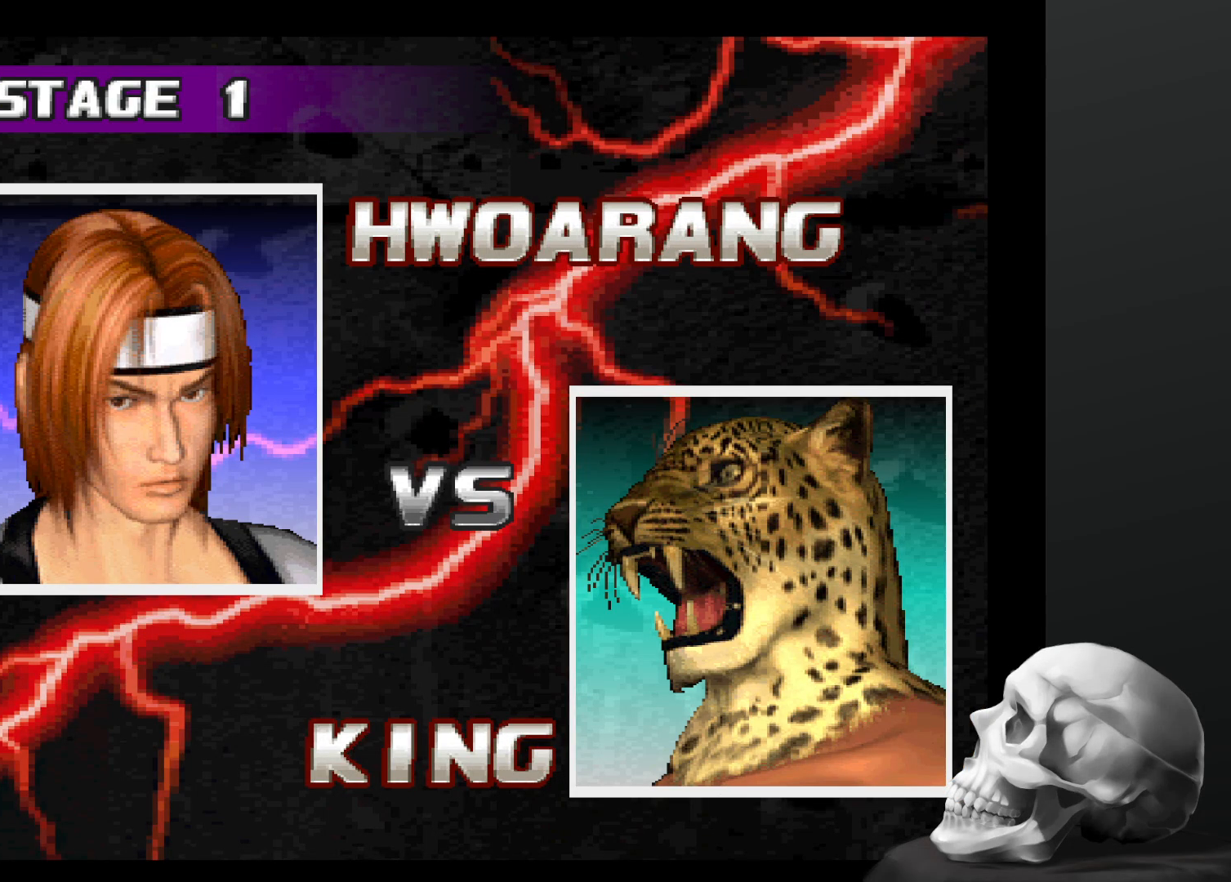
{"dt_ms": 500, "buttons": [], "left_stick": "center", "right_stick": "center", "events": []}
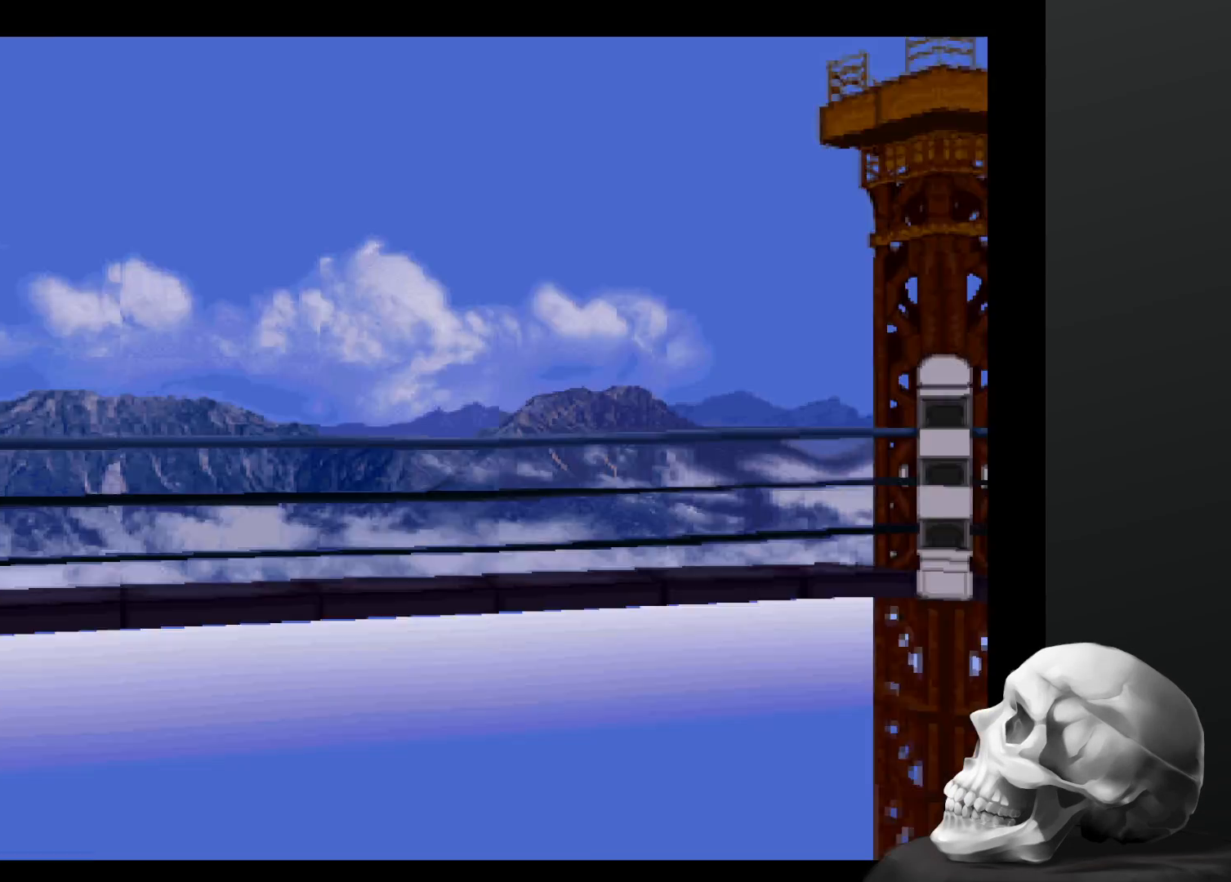
{"dt_ms": 500, "buttons": [], "left_stick": "center", "right_stick": "center", "events": []}
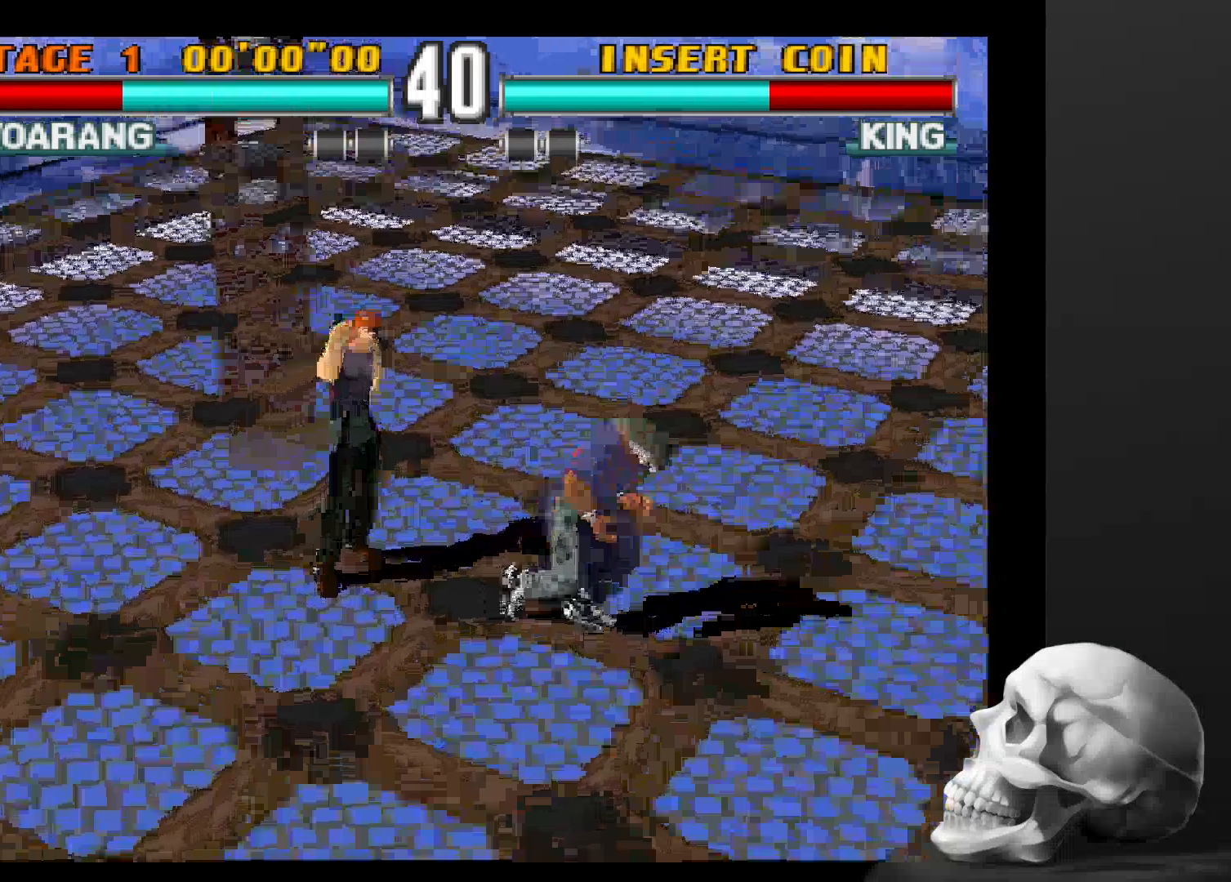
{"dt_ms": 500, "buttons": [], "left_stick": "center", "right_stick": "center", "events": []}
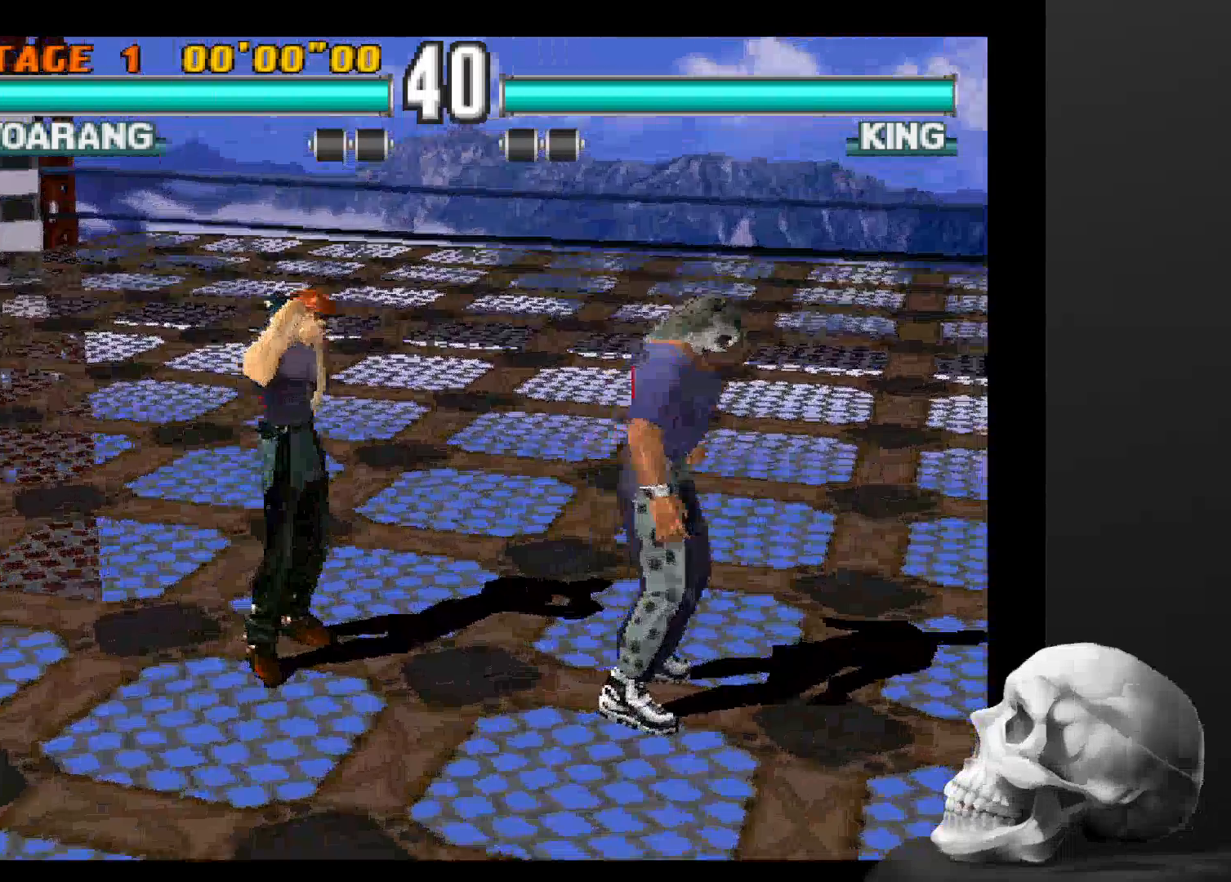
{"dt_ms": 500, "buttons": ["START"], "left_stick": "center", "right_stick": "center", "events": [[500, "START", "down"]]}
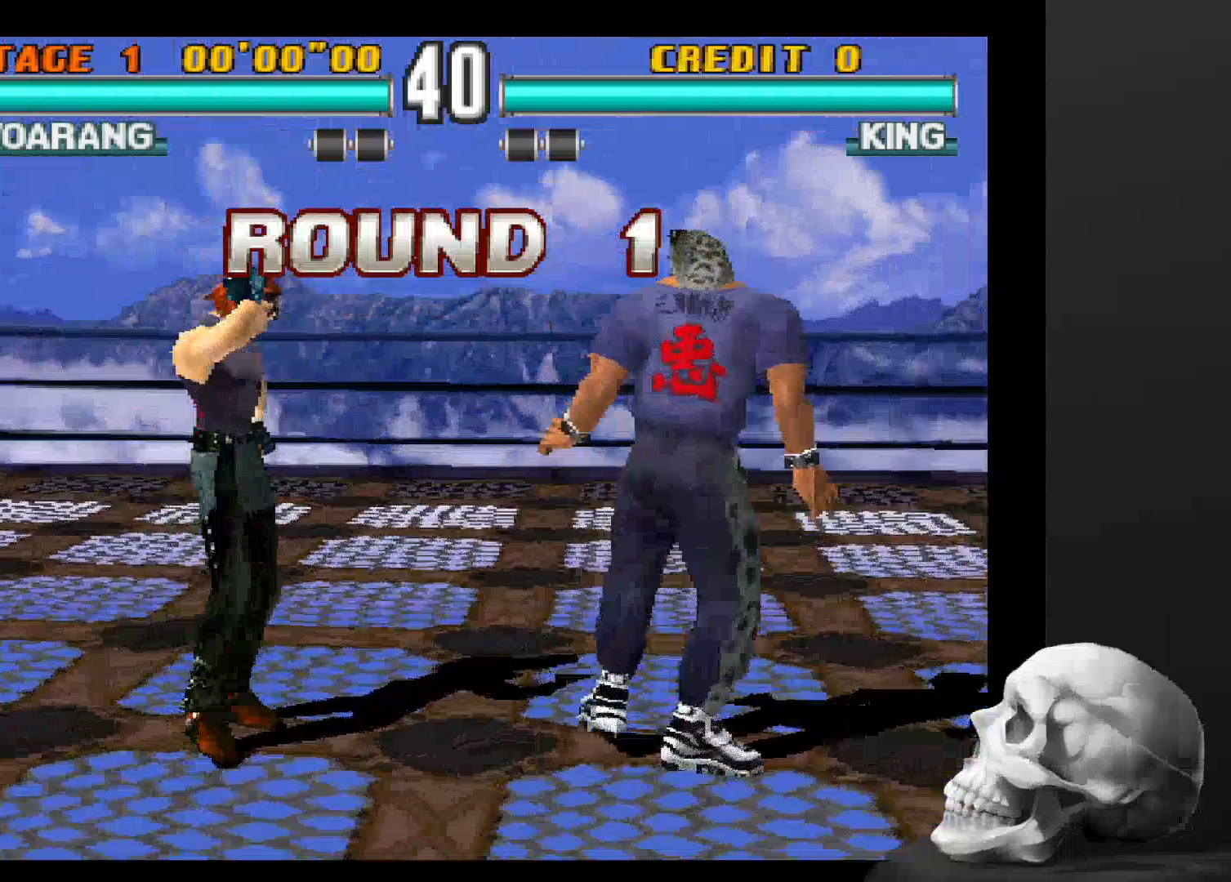
{"dt_ms": 500, "buttons": [], "left_stick": "center", "right_stick": "center", "events": [[167, "START", "up"]]}
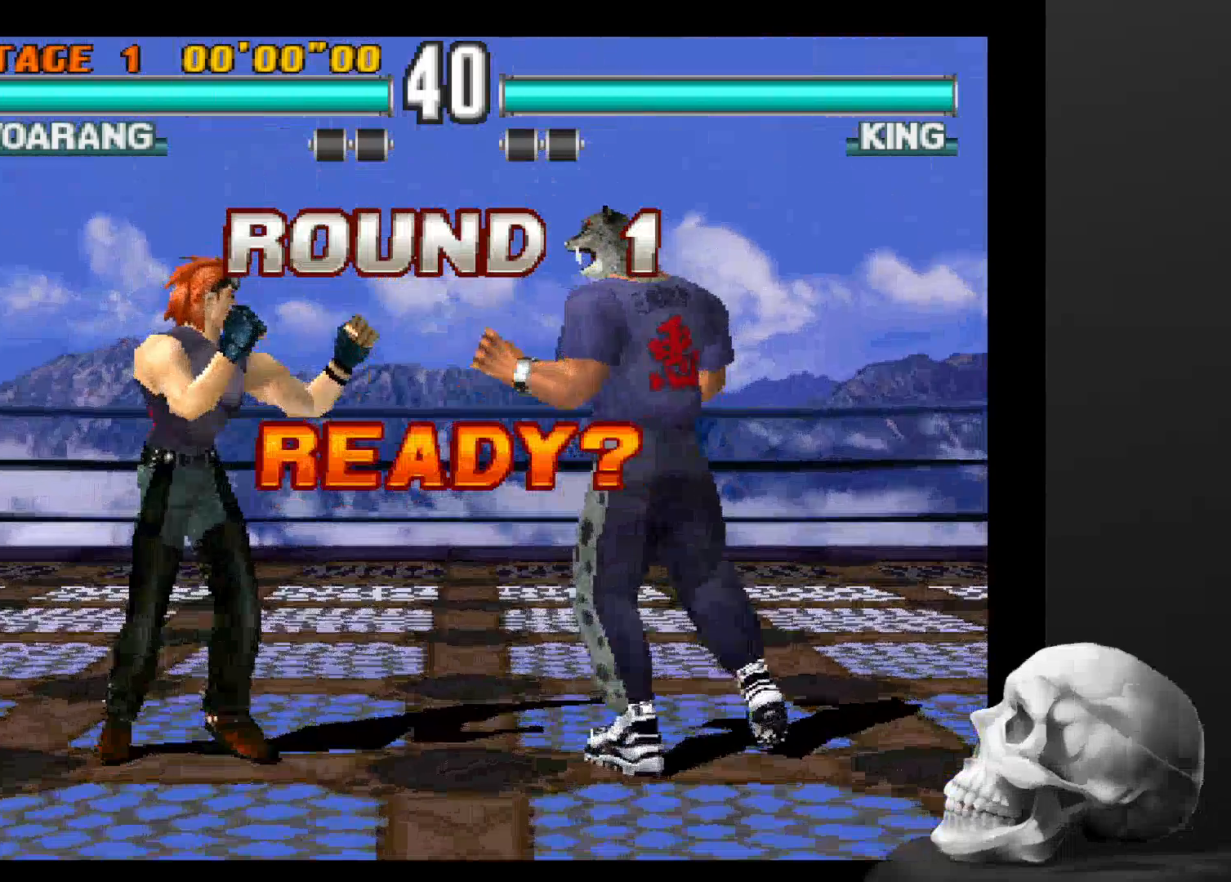
{"dt_ms": 500, "buttons": [], "left_stick": "center", "right_stick": "center", "events": []}
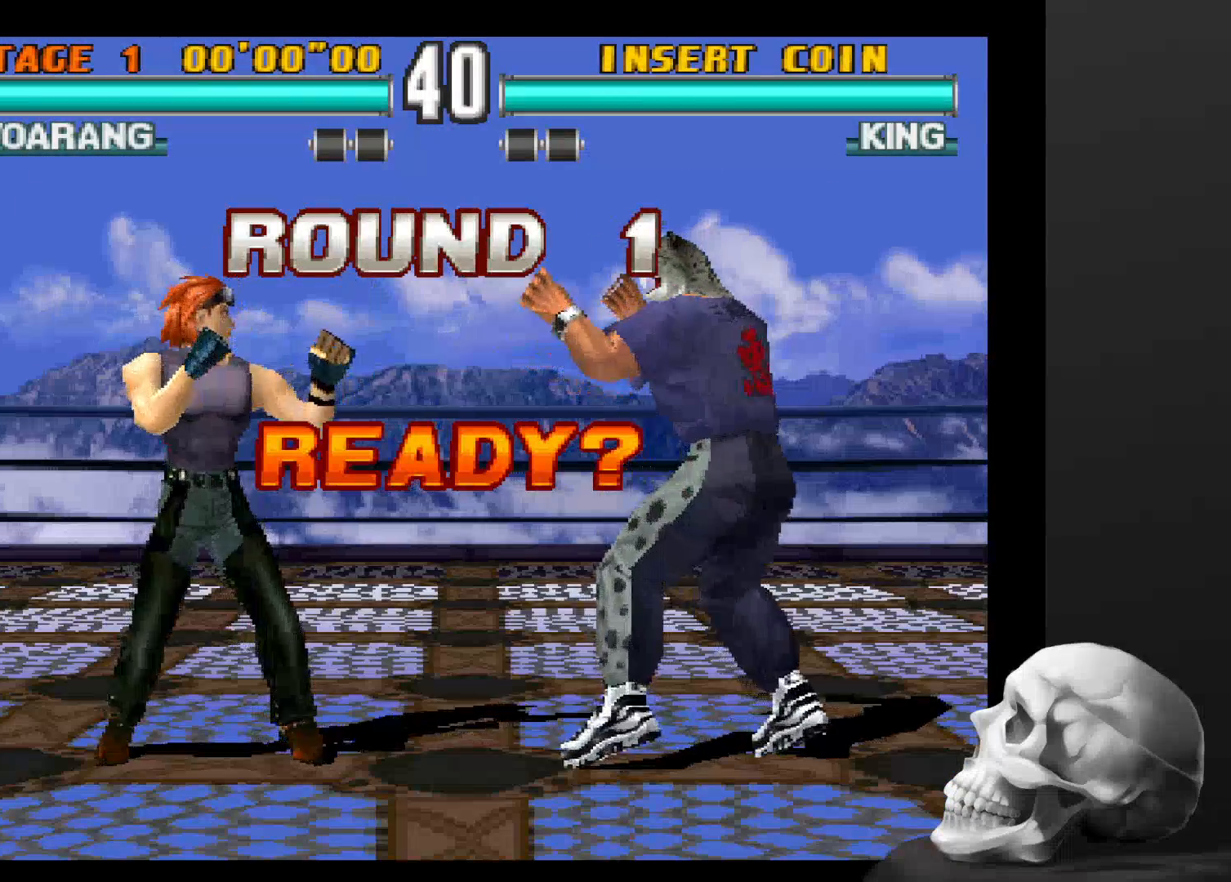
{"dt_ms": 500, "buttons": ["CIRCLE"], "left_stick": "center", "right_stick": "center", "events": [[434, "CIRCLE", "down"]]}
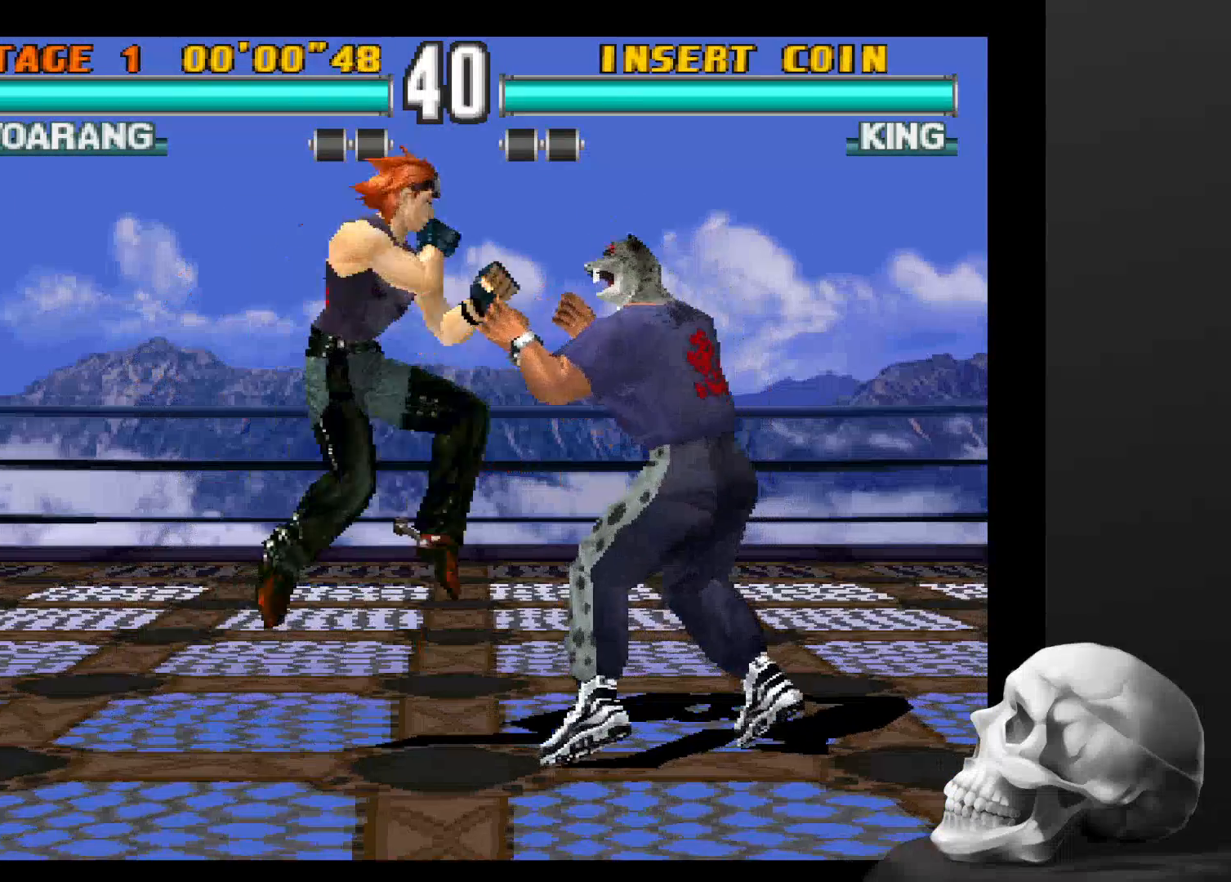
{"dt_ms": 1000, "buttons": [], "left_stick": "center", "right_stick": "center", "events": [[34, "CIRCLE", "up"], [134, "CIRCLE", "down"], [234, "CIRCLE", "up"], [300, "CIRCLE", "down"], [400, "CIRCLE", "up"], [500, "CIRCLE", "down"], [567, "CIRCLE", "up"], [667, "CIRCLE", "down"], [767, "CIRCLE", "up"], [867, "CIRCLE", "down"], [1000, "CIRCLE", "up"]]}
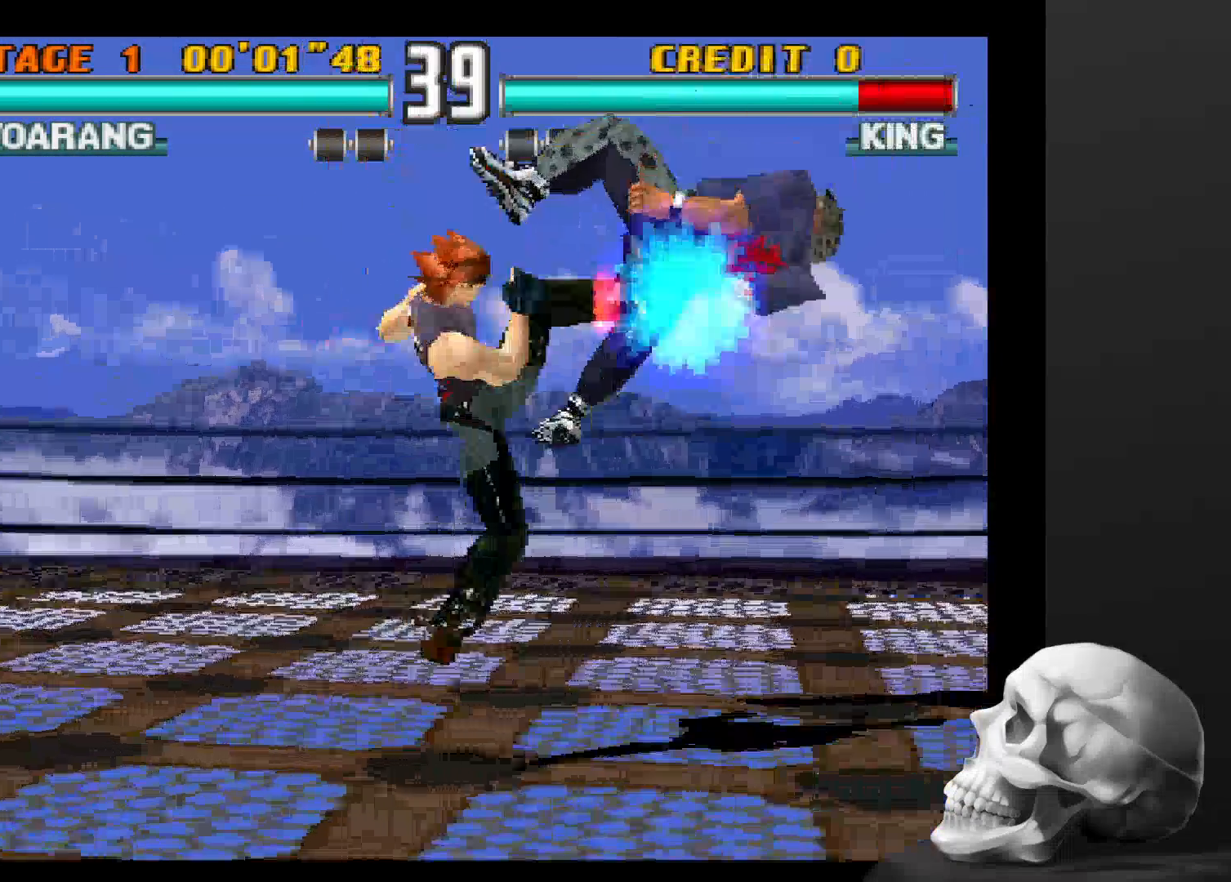
{"dt_ms": 500, "buttons": [], "left_stick": "center", "right_stick": "center", "events": []}
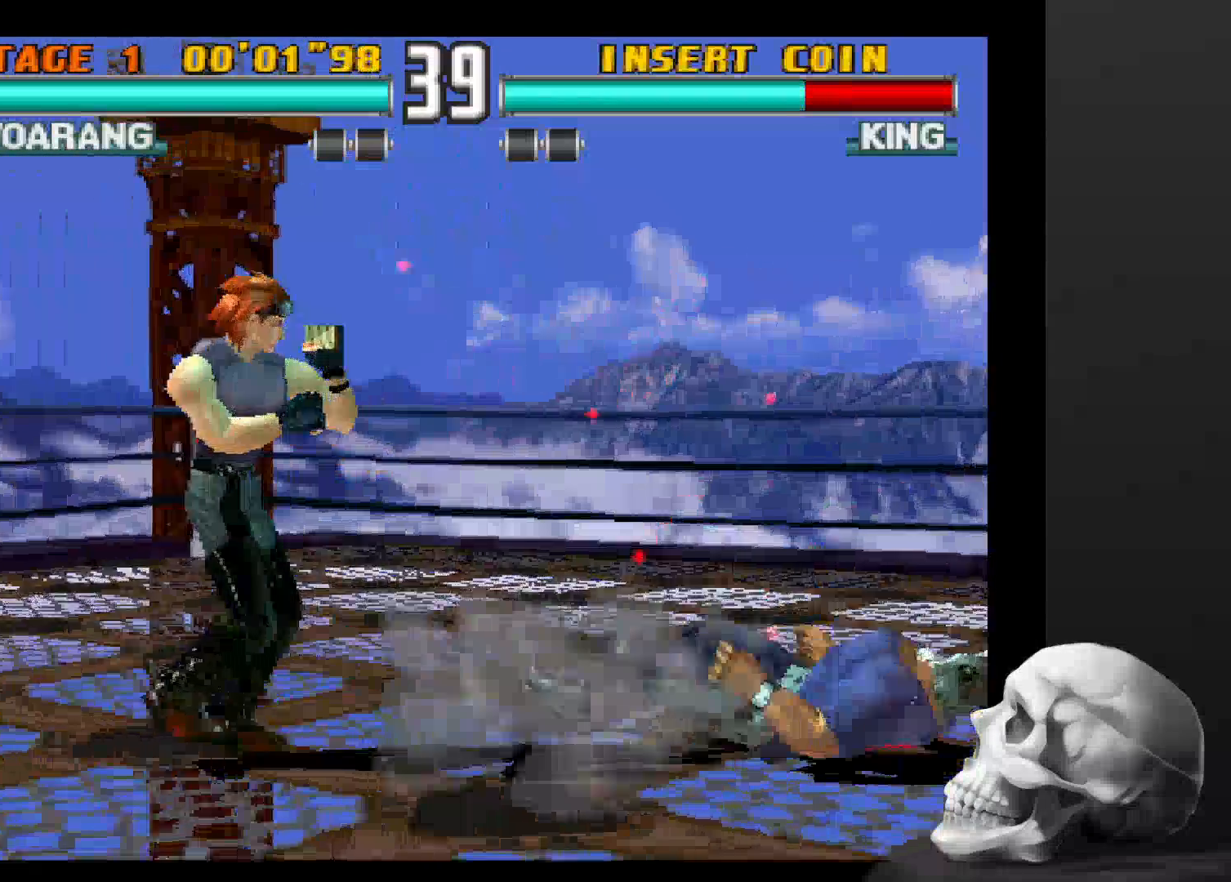
{"dt_ms": 500, "buttons": [], "left_stick": "center", "right_stick": "center", "events": []}
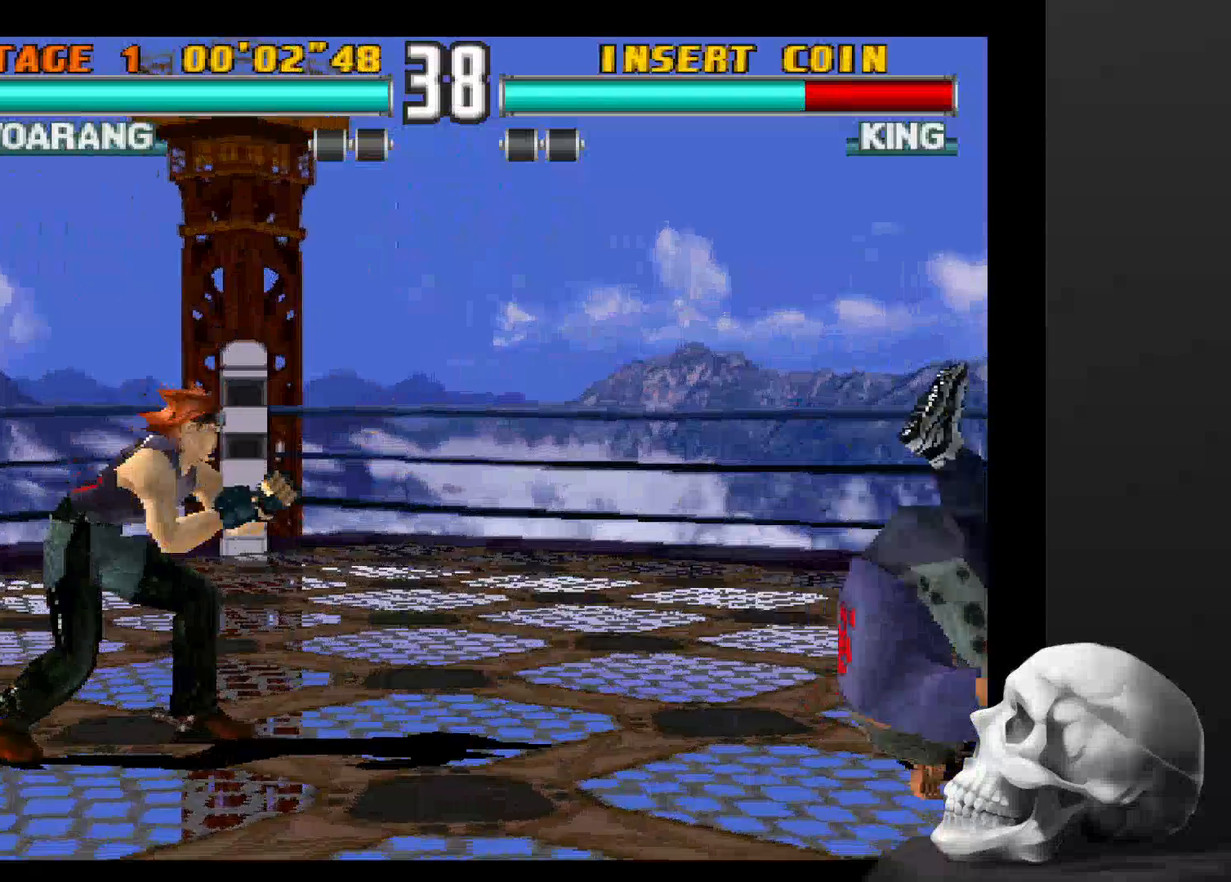
{"dt_ms": 500, "buttons": [], "left_stick": "center", "right_stick": "center", "events": []}
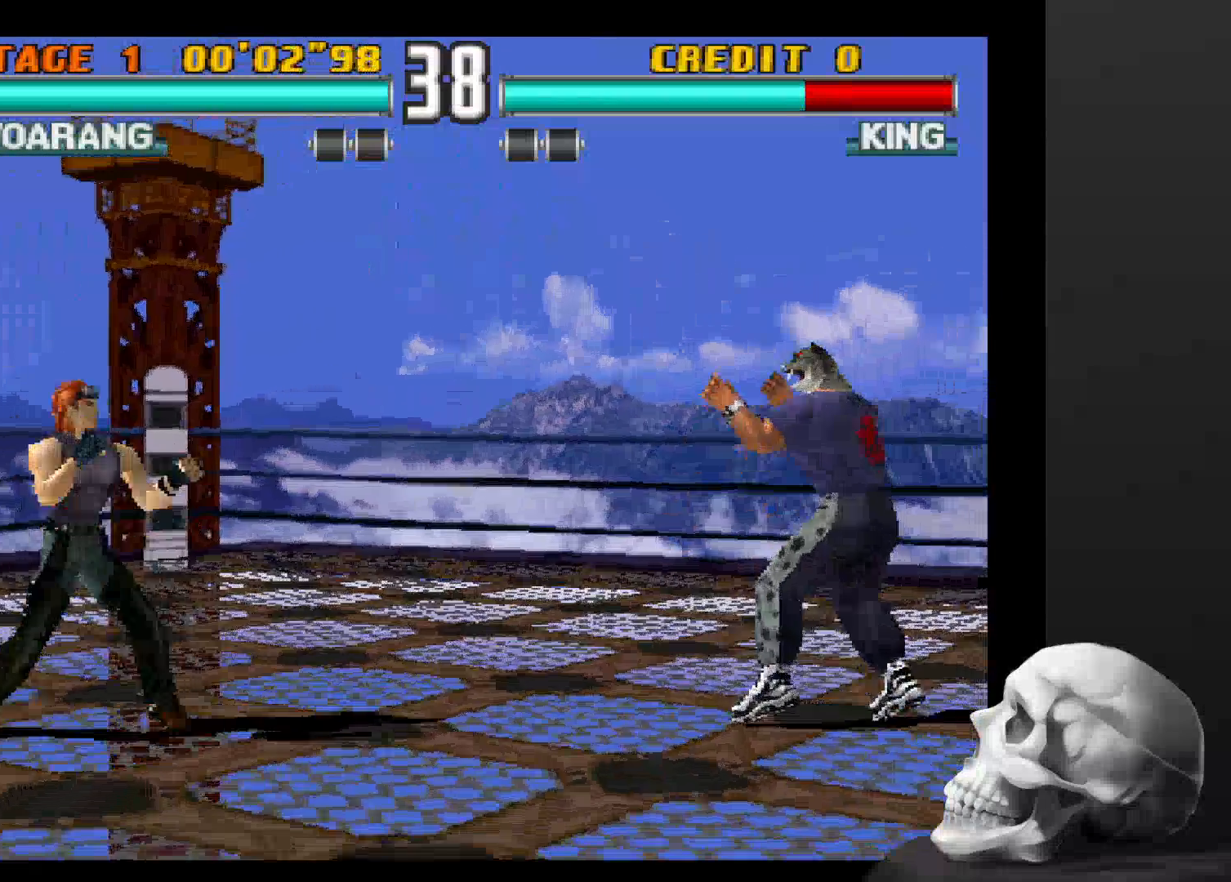
{"dt_ms": 500, "buttons": [], "left_stick": "center", "right_stick": "center", "events": []}
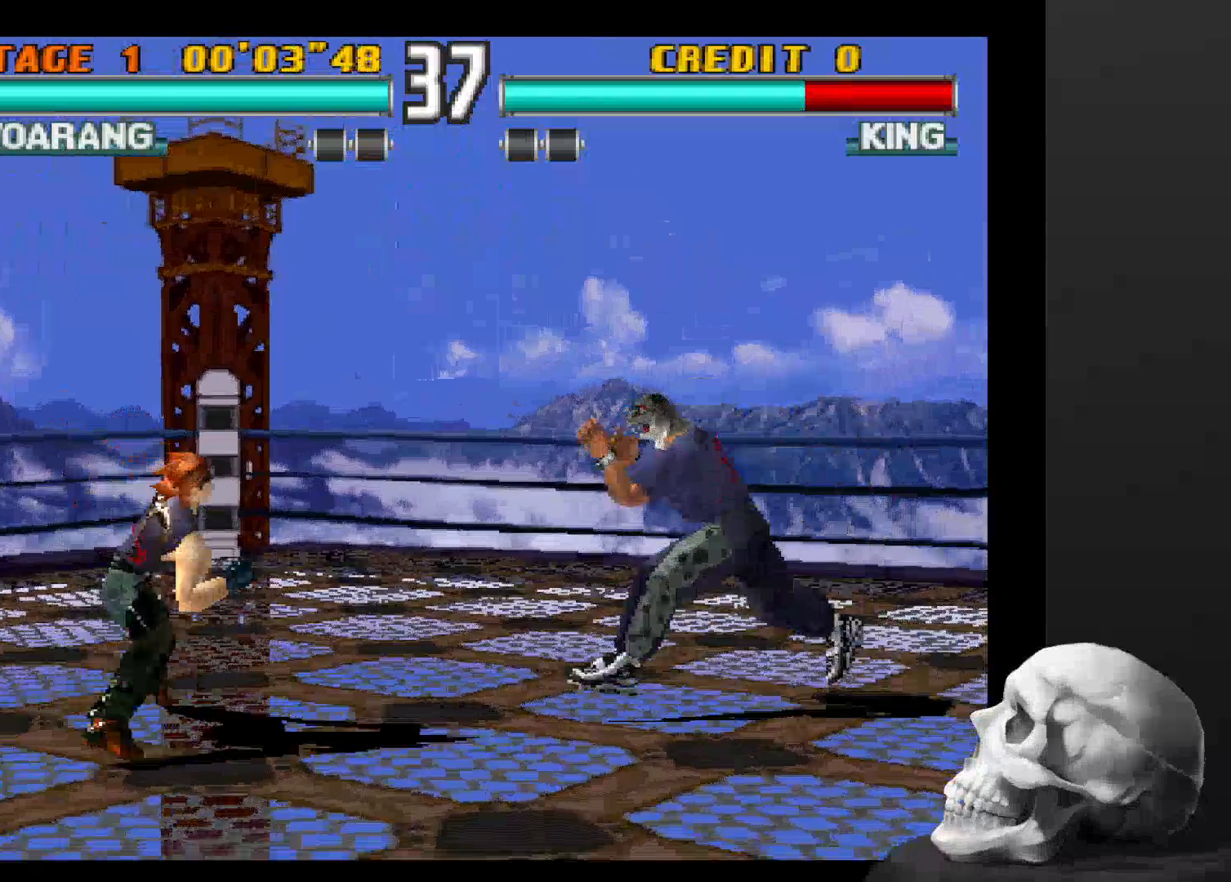
{"dt_ms": 500, "buttons": [], "left_stick": "center", "right_stick": "center", "events": []}